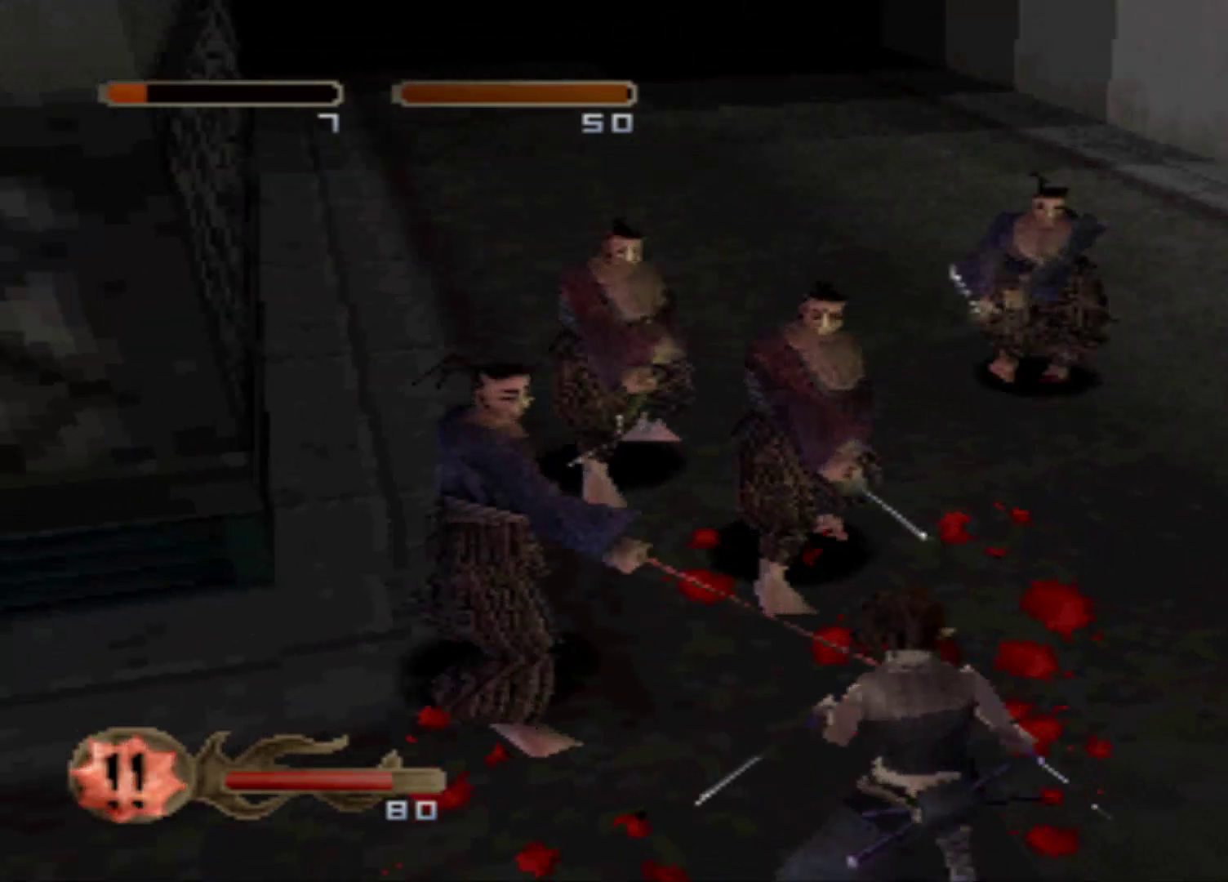
Gameplay with a controller (Xbox layout); each line is a JSON object with the inputs held at the frame after it. "events" lists button and stick changes between this image and that frame as [ms after this image, input, new state], when the widget could be followed in between. Not read: L3 R3 left_stick right_stick.
{"buttons": ["DPAD_UP"], "events": [[83, "X", "up"], [133, "X", "down"], [267, "X", "up"], [334, "X", "down"], [450, "X", "up"]]}
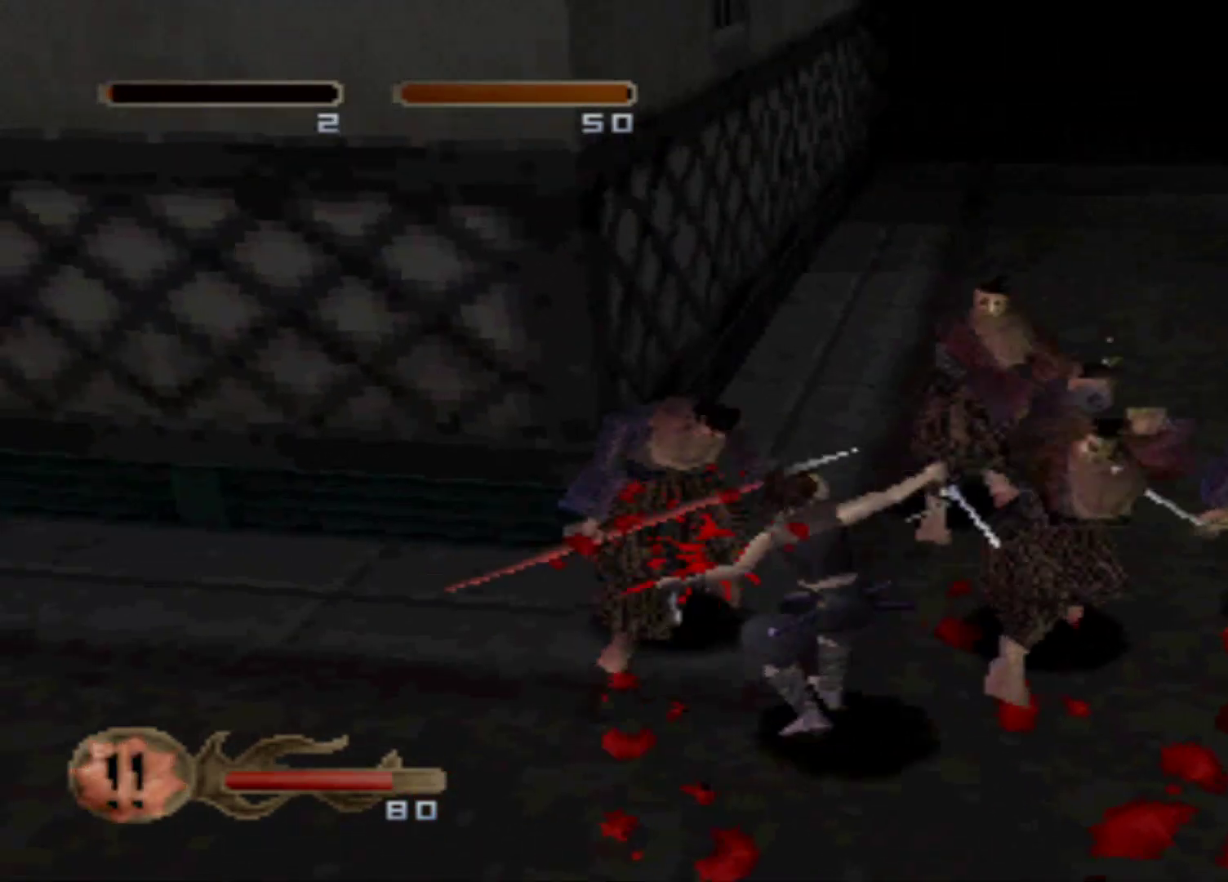
{"buttons": ["X", "DPAD_RIGHT"], "events": [[17, "X", "down"], [151, "DPAD_RIGHT", "down"], [151, "X", "up"], [217, "DPAD_UP", "up"], [267, "X", "down"], [401, "X", "up"], [468, "X", "down"]]}
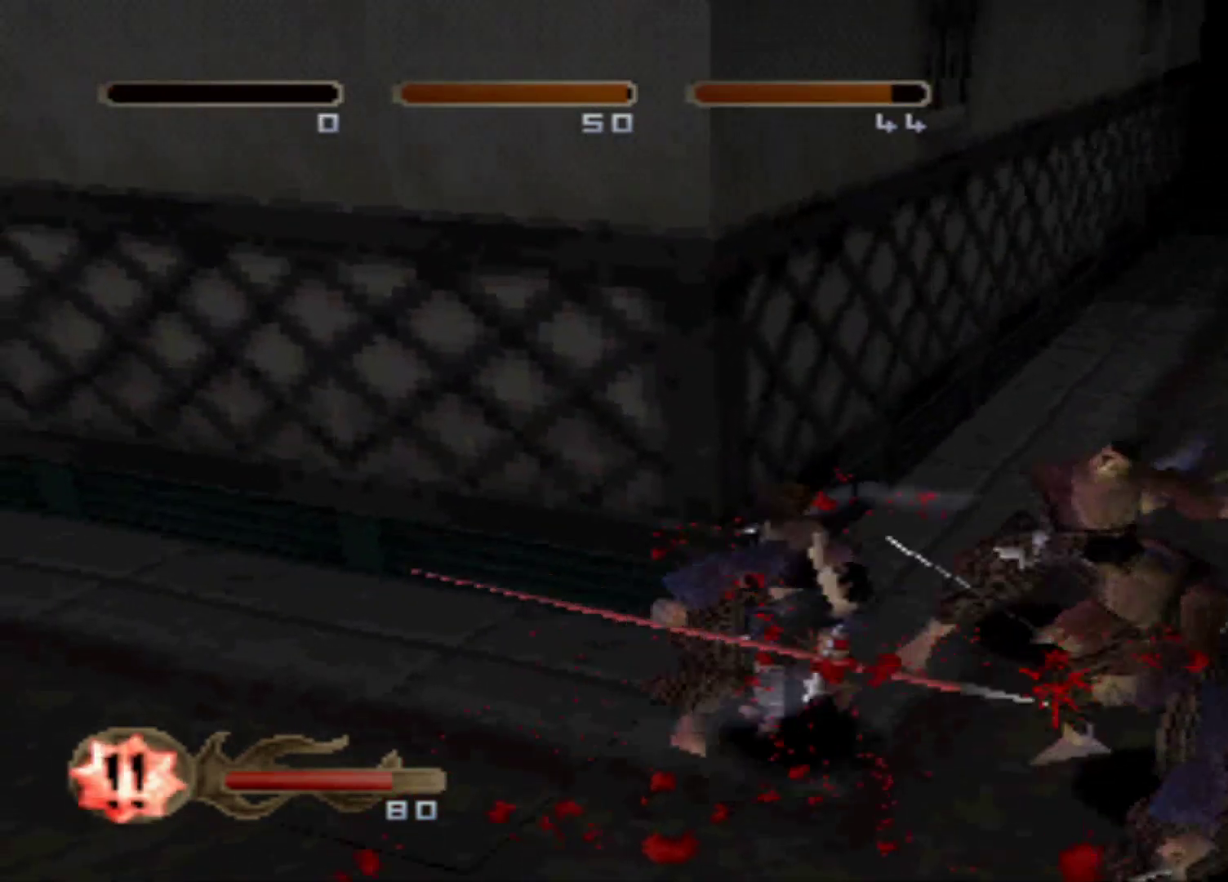
{"buttons": ["X", "DPAD_RIGHT"], "events": [[83, "X", "up"], [150, "X", "down"], [267, "X", "up"], [400, "X", "down"]]}
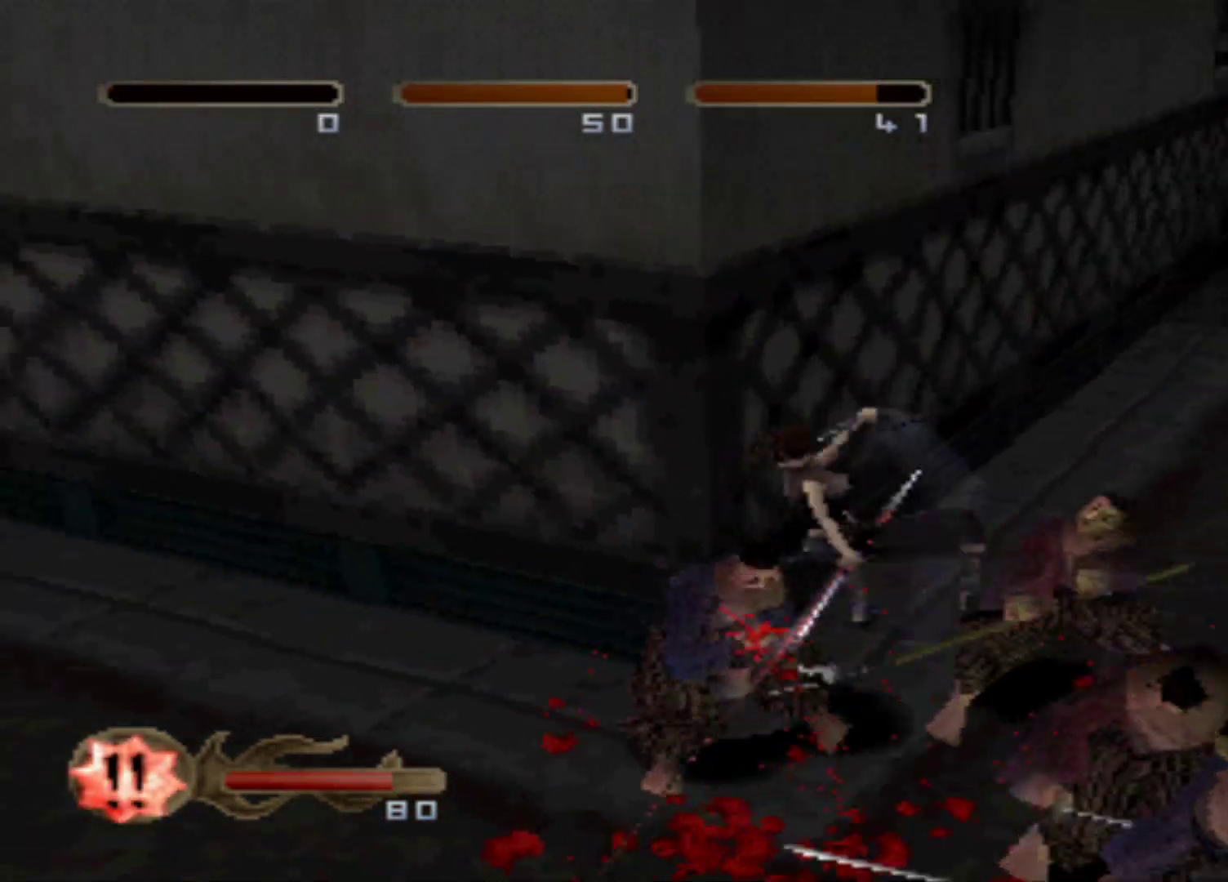
{"buttons": ["DPAD_RIGHT"], "events": [[201, "X", "up"], [284, "X", "down"], [417, "X", "up"]]}
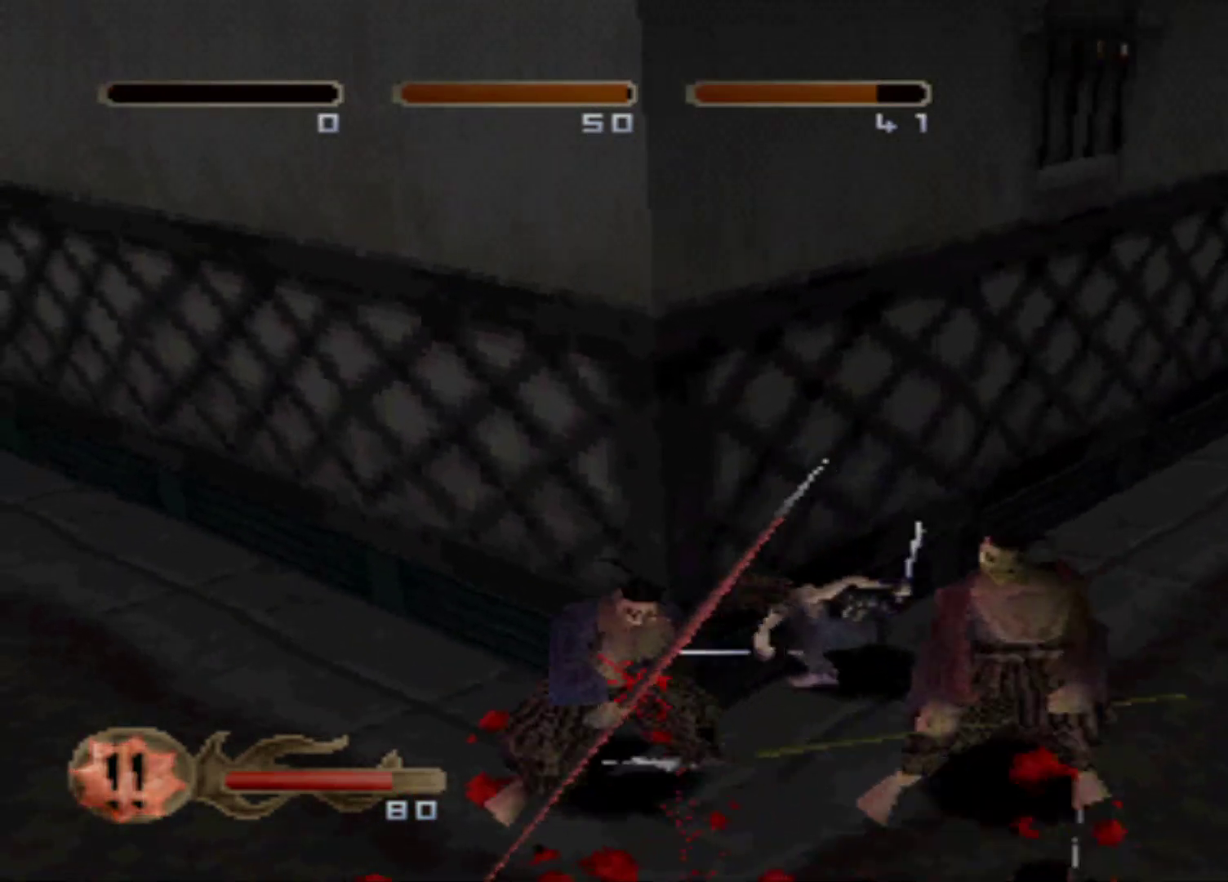
{"buttons": ["DPAD_RIGHT"], "events": []}
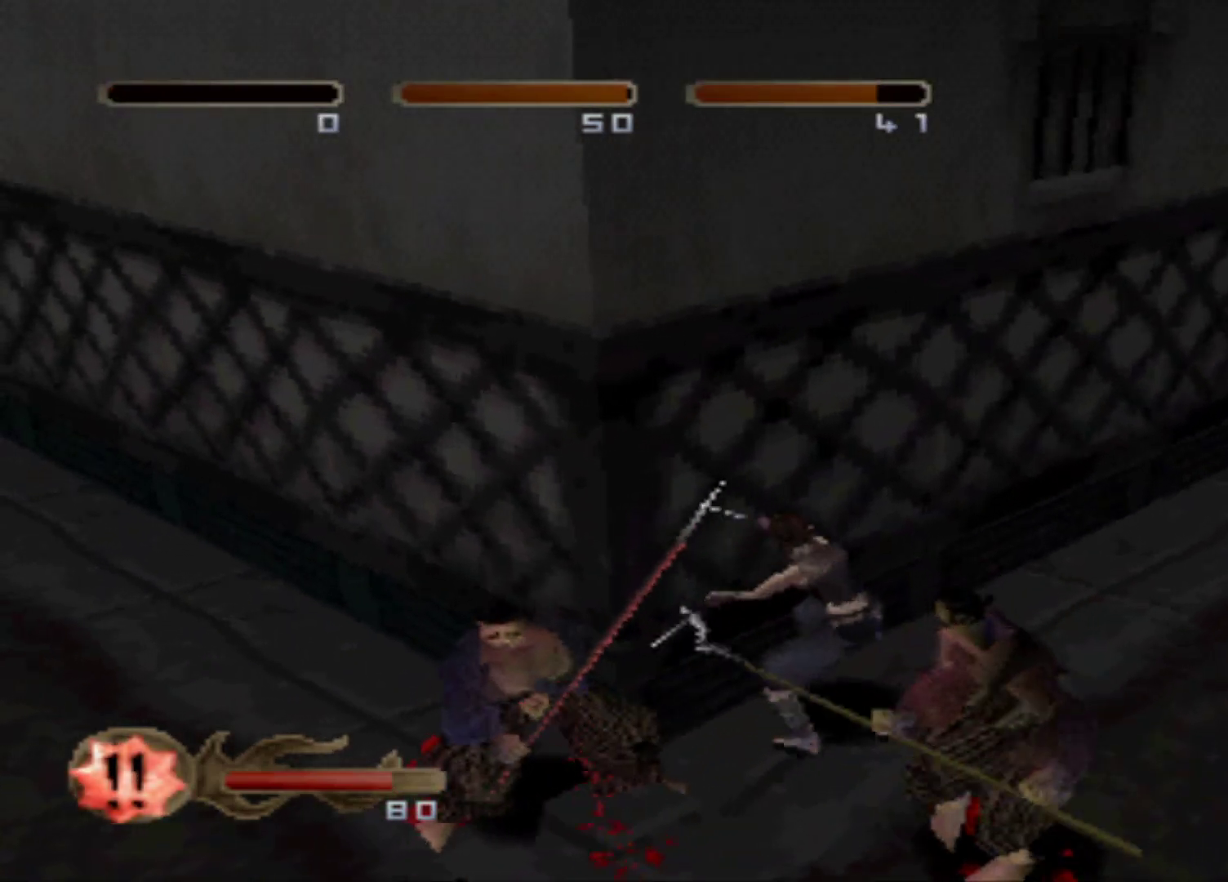
{"buttons": ["X", "DPAD_RIGHT"], "events": [[501, "X", "down"]]}